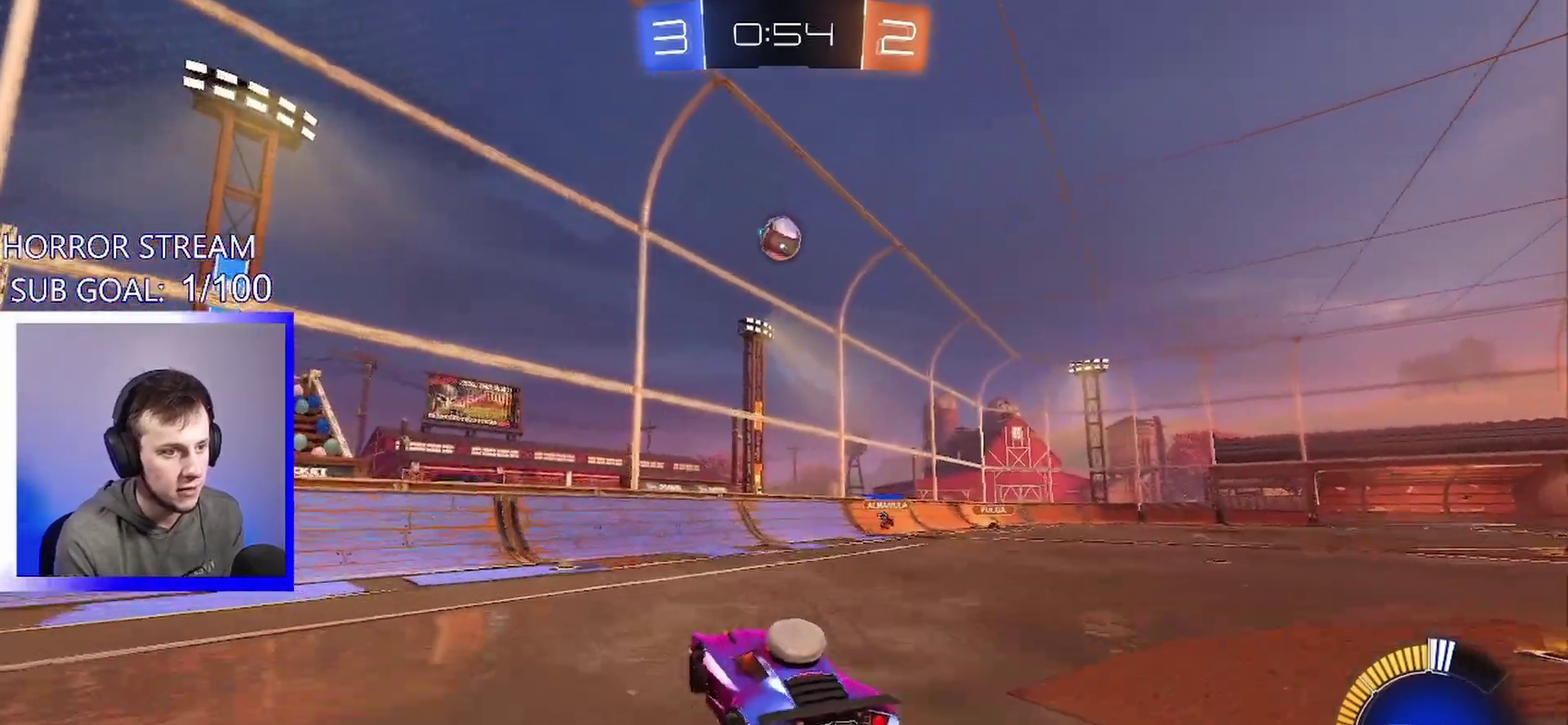
Gameplay with a controller (PlayStation layout); each line is a JSON object with the inputs held at the frame after it. "events" lists button and stick changes between this image and that frame as [ms after this image, input, new state], when the widget could be followed in between. This overlay highlights the sticks when they move; stick clicks (L3 R3) are not distinguishable. Not read: R1 R2 R3 right_stick.
{"buttons": ["CROSS"], "left_stick": "center", "events": [[17, "left_stick", "center"], [317, "left_stick", "up-left"], [433, "left_stick", "center"]]}
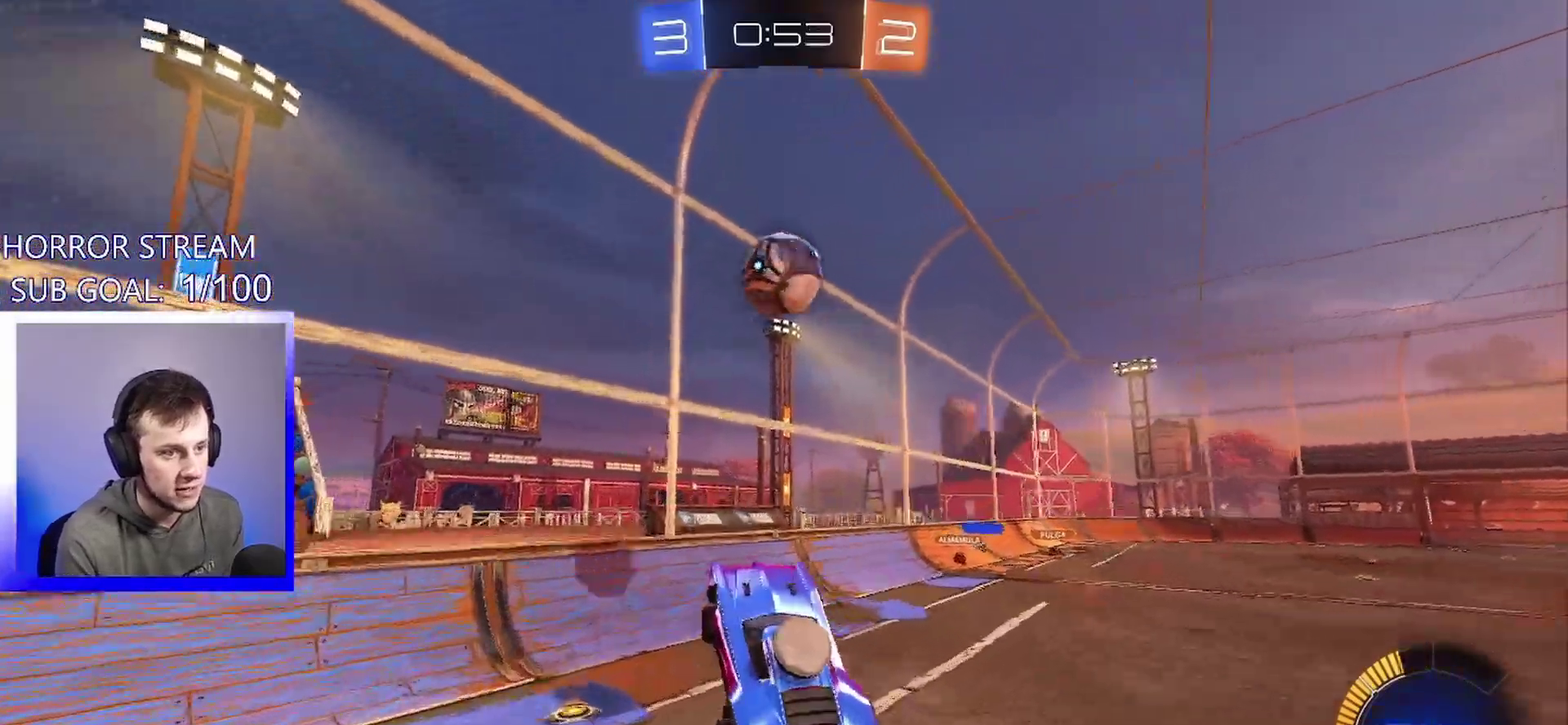
{"buttons": ["CROSS"], "left_stick": "up-right", "events": [[17, "CROSS", "up"], [83, "CROSS", "down"], [167, "left_stick", "down"], [217, "left_stick", "down-right"], [267, "left_stick", "right"], [317, "left_stick", "up-right"]]}
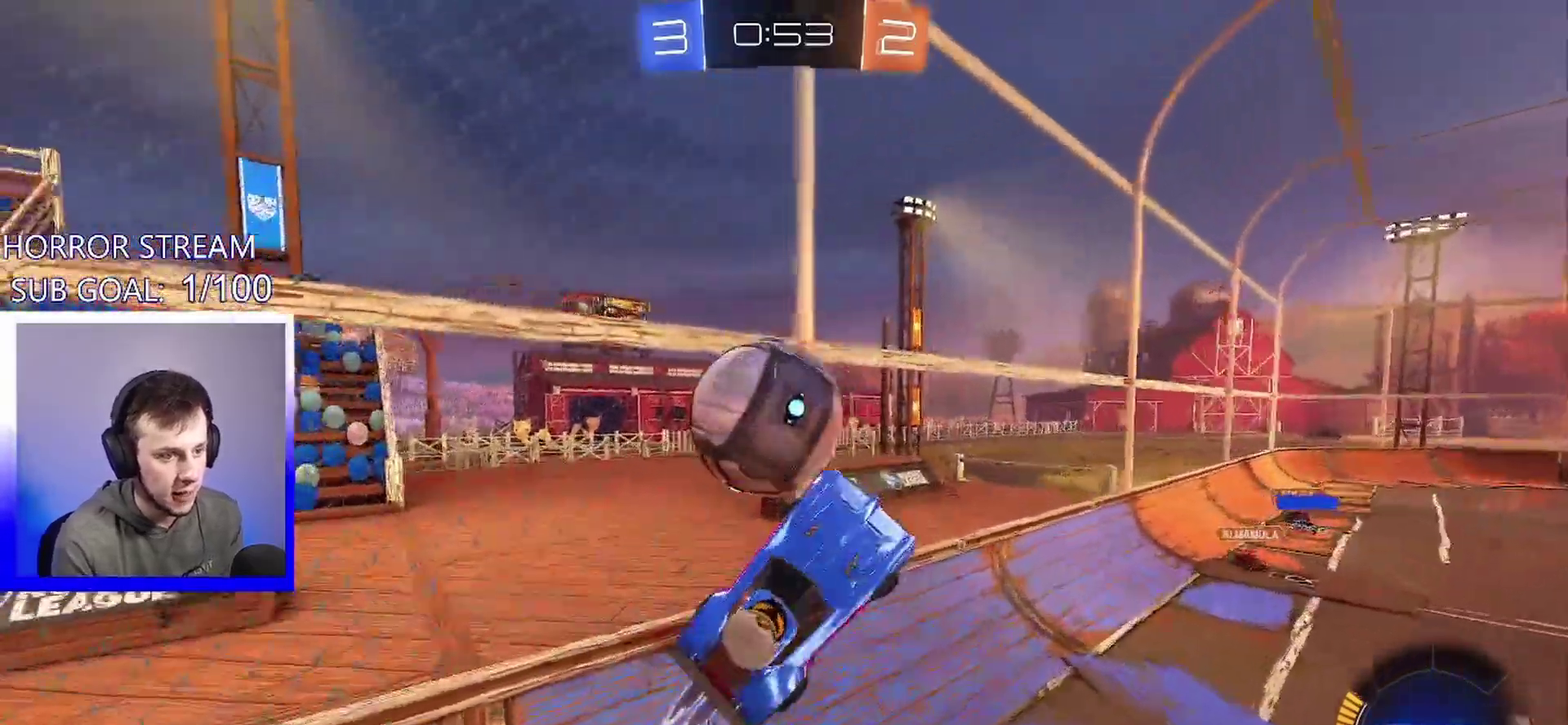
{"buttons": [], "left_stick": "up-right", "events": [[33, "L1", "down"], [150, "CROSS", "up"], [150, "L1", "up"]]}
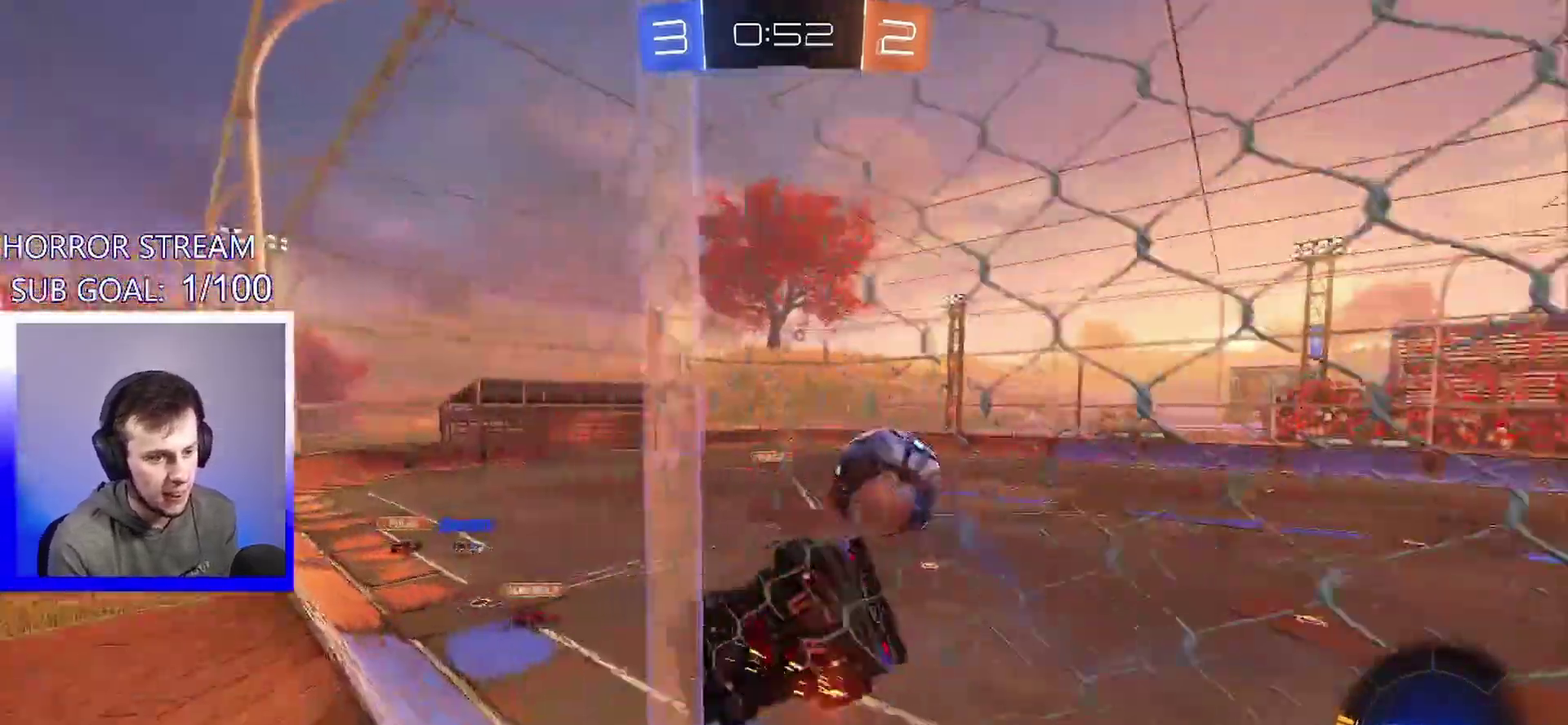
{"buttons": [], "left_stick": "right", "events": [[17, "left_stick", "right"]]}
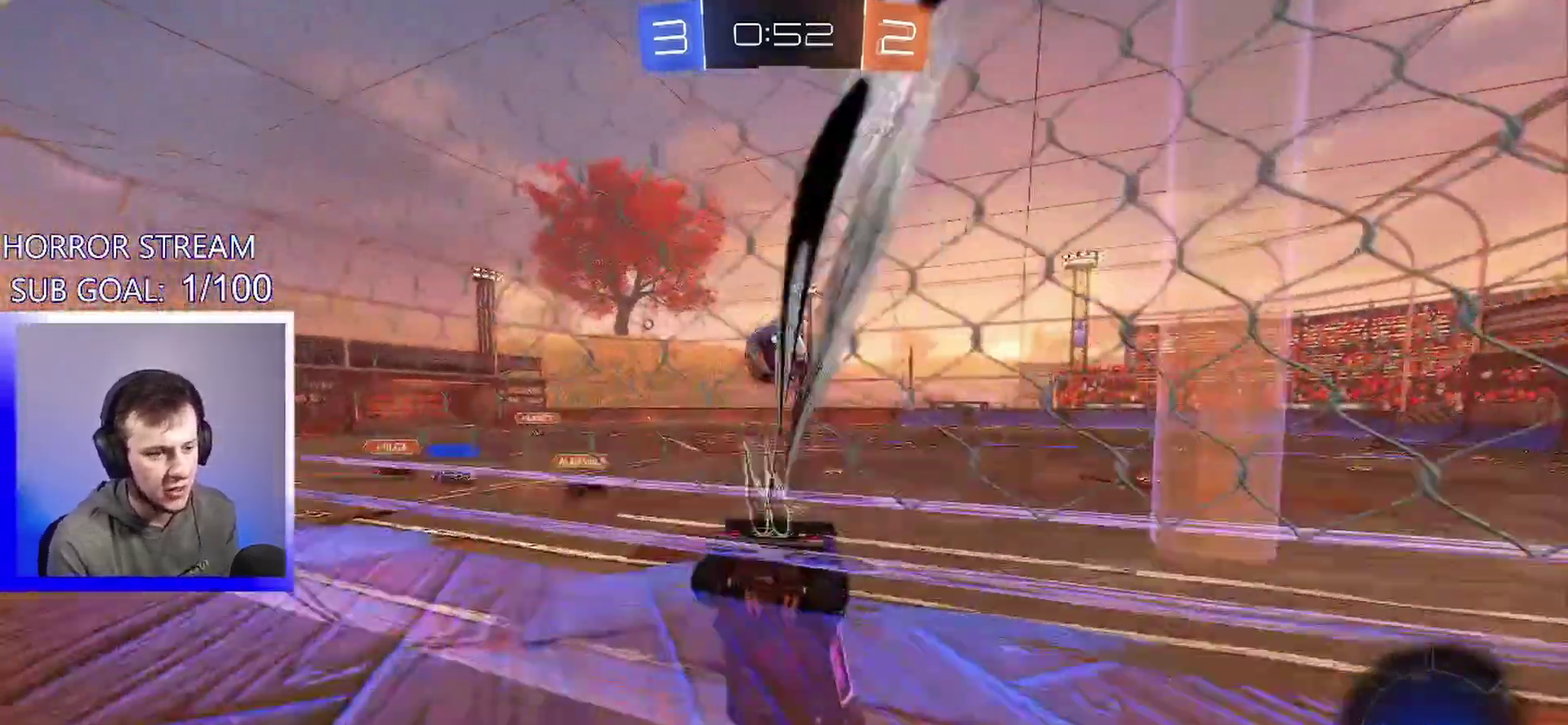
{"buttons": [], "left_stick": "center", "events": [[17, "left_stick", "center"], [267, "left_stick", "left"], [383, "left_stick", "center"]]}
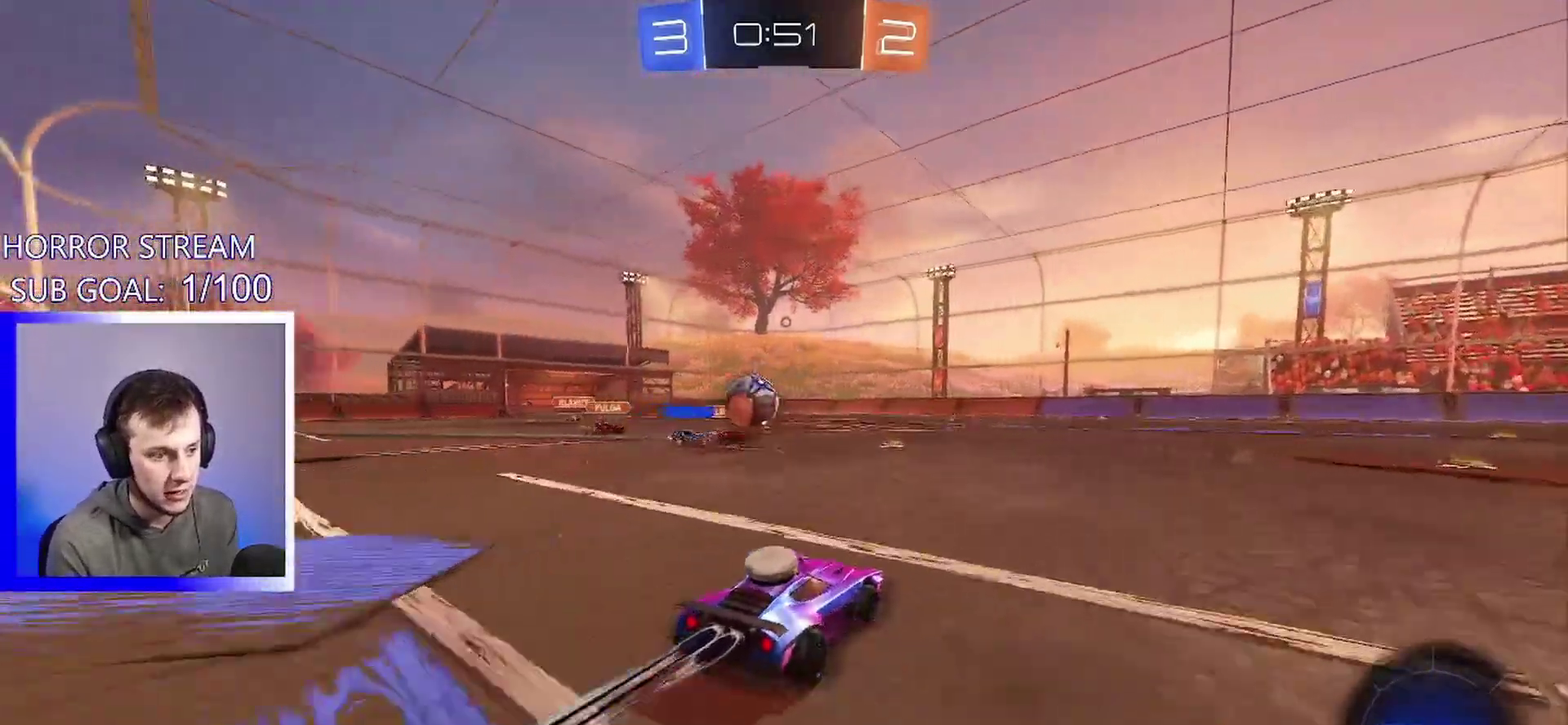
{"buttons": ["L2"], "left_stick": "center", "events": [[217, "left_stick", "right"], [300, "left_stick", "center"], [433, "L2", "down"]]}
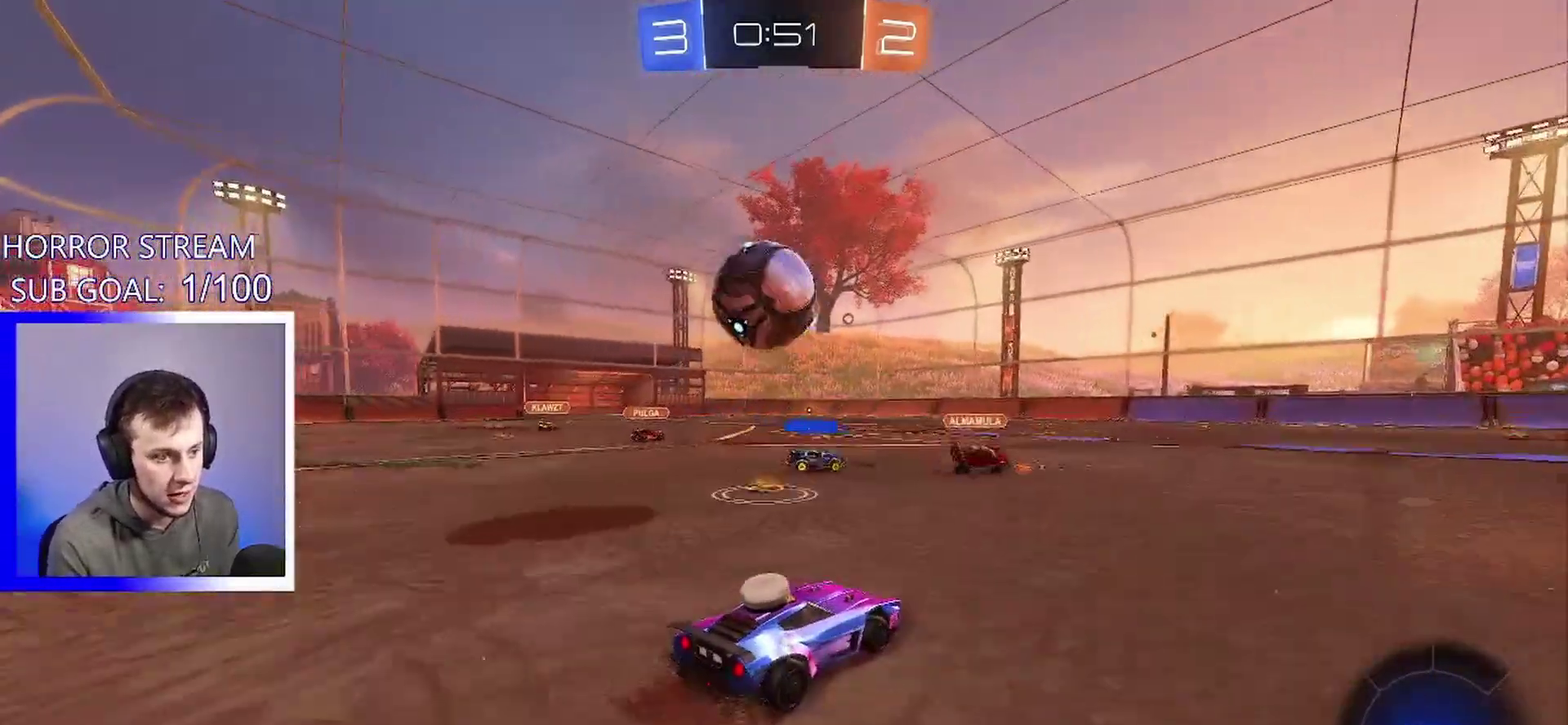
{"buttons": [], "left_stick": "left", "events": [[50, "left_stick", "left"], [67, "L2", "up"], [83, "TRIANGLE", "down"], [150, "TRIANGLE", "up"], [300, "left_stick", "center"], [483, "left_stick", "left"]]}
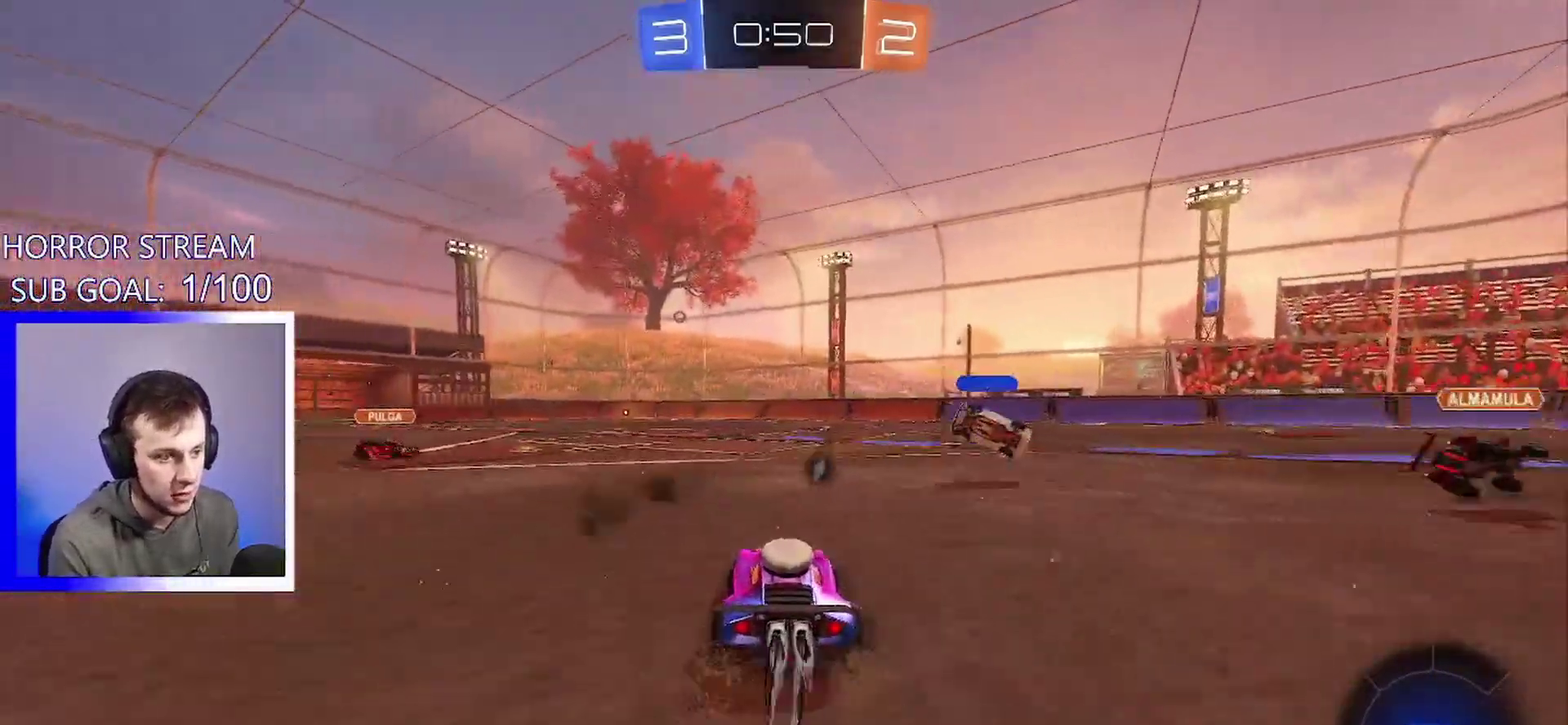
{"buttons": [], "left_stick": "left", "events": []}
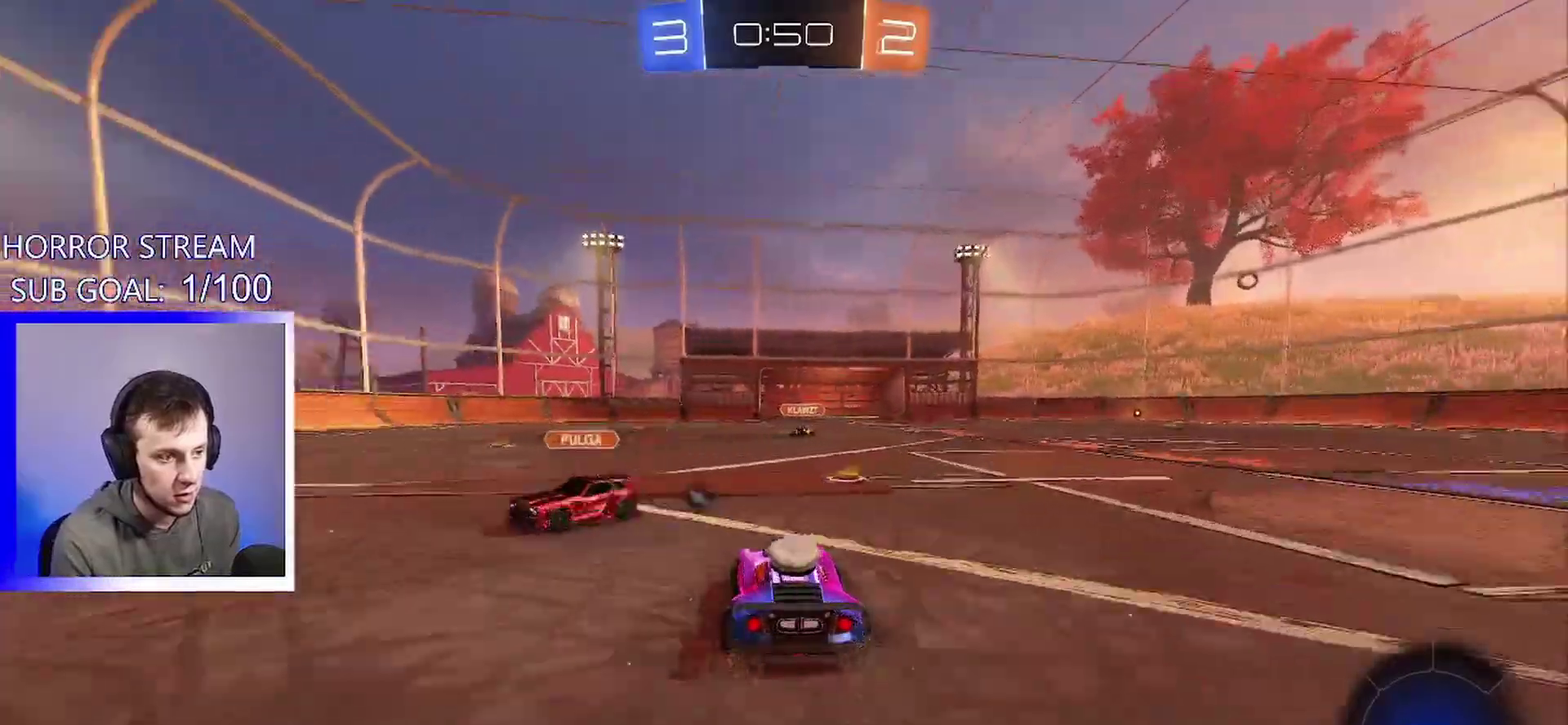
{"buttons": [], "left_stick": "left", "events": [[167, "TRIANGLE", "down"], [283, "TRIANGLE", "up"]]}
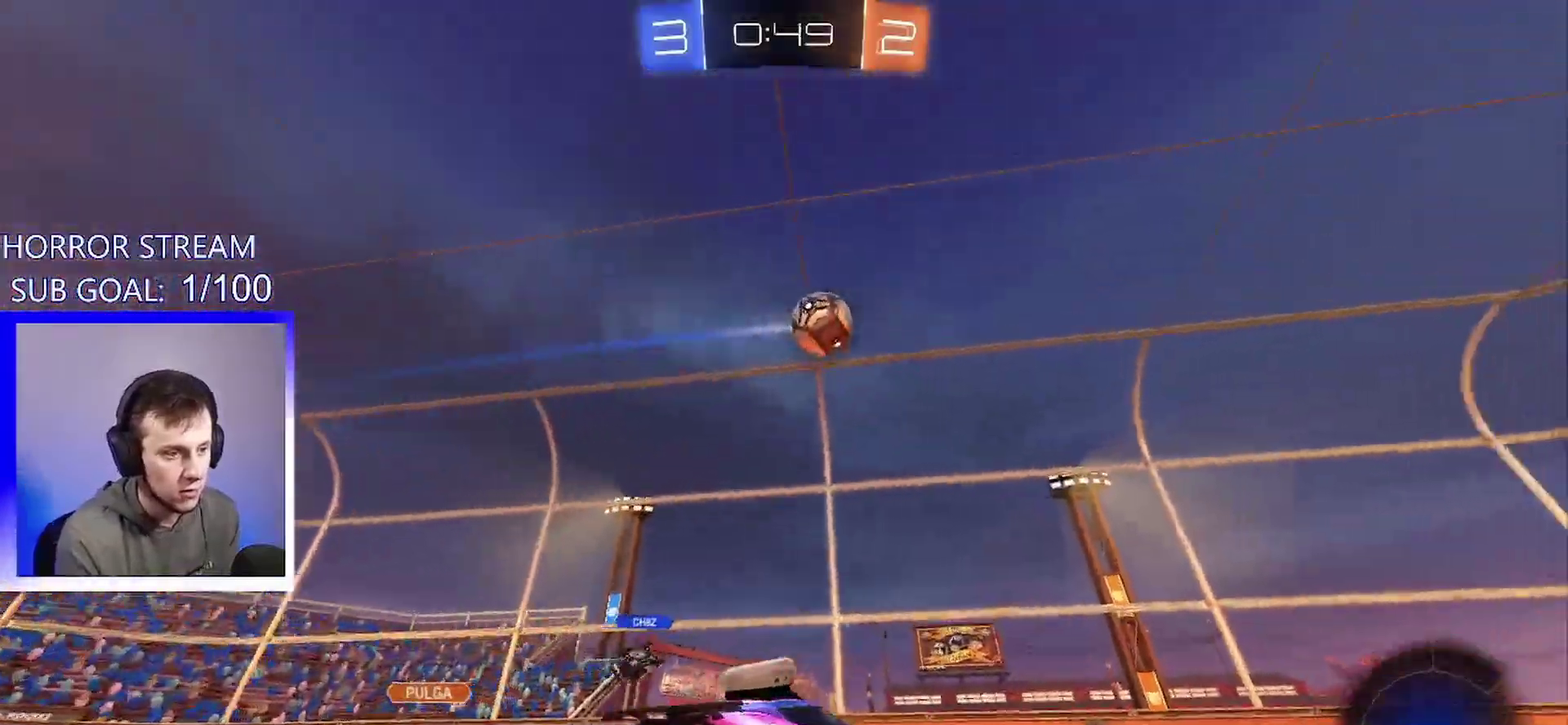
{"buttons": [], "left_stick": "left", "events": [[83, "TRIANGLE", "down"], [167, "TRIANGLE", "up"]]}
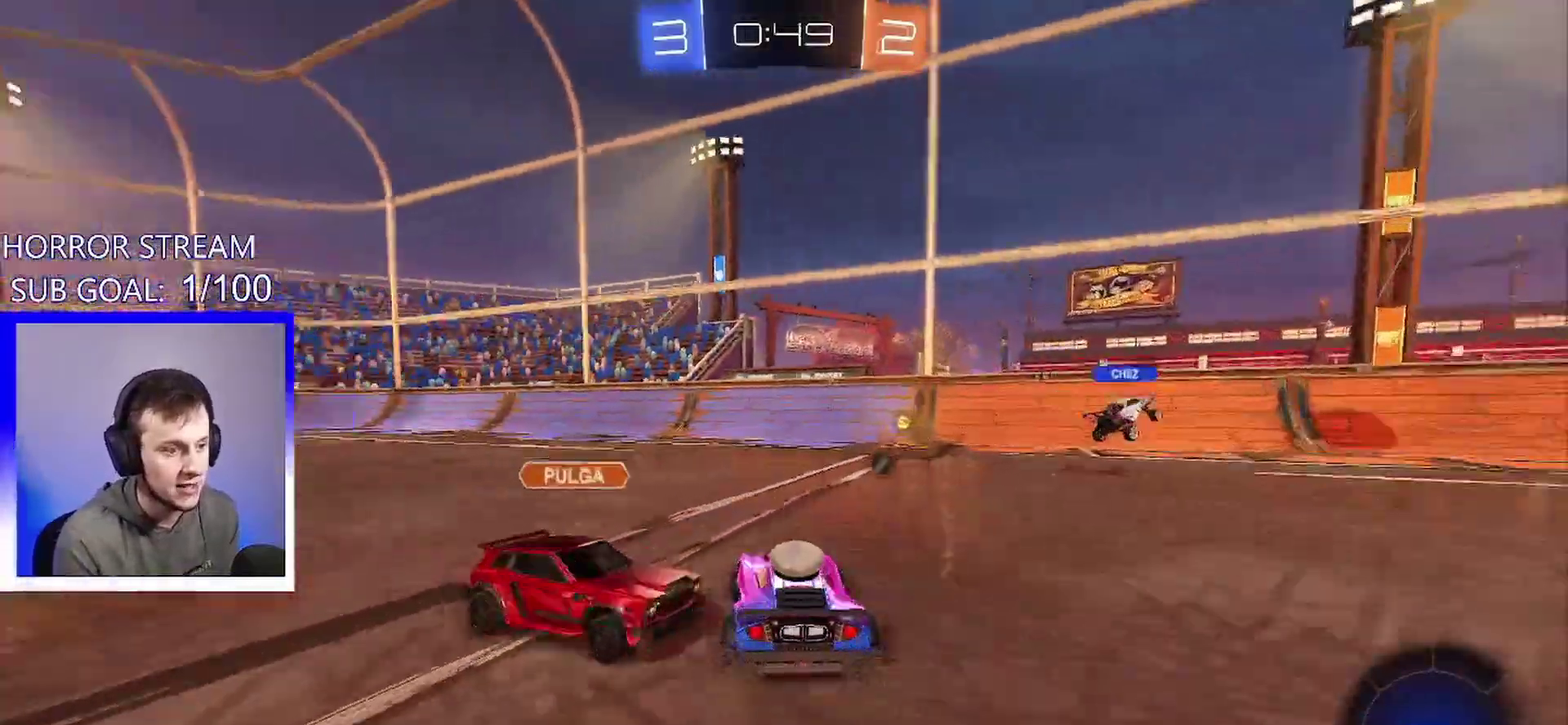
{"buttons": [], "left_stick": "left", "events": [[100, "left_stick", "center"], [150, "left_stick", "right"], [483, "left_stick", "left"]]}
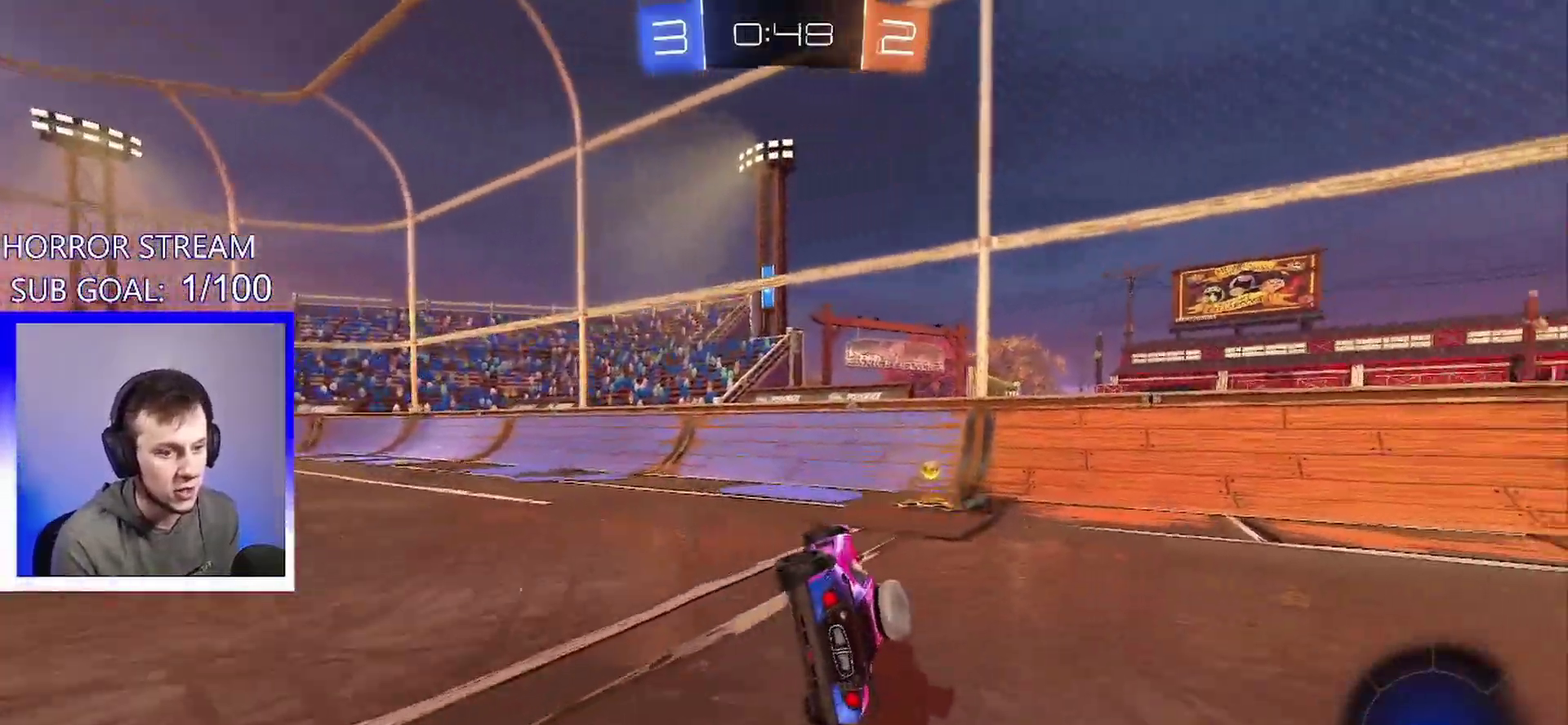
{"buttons": ["TRIANGLE"], "left_stick": "left"}
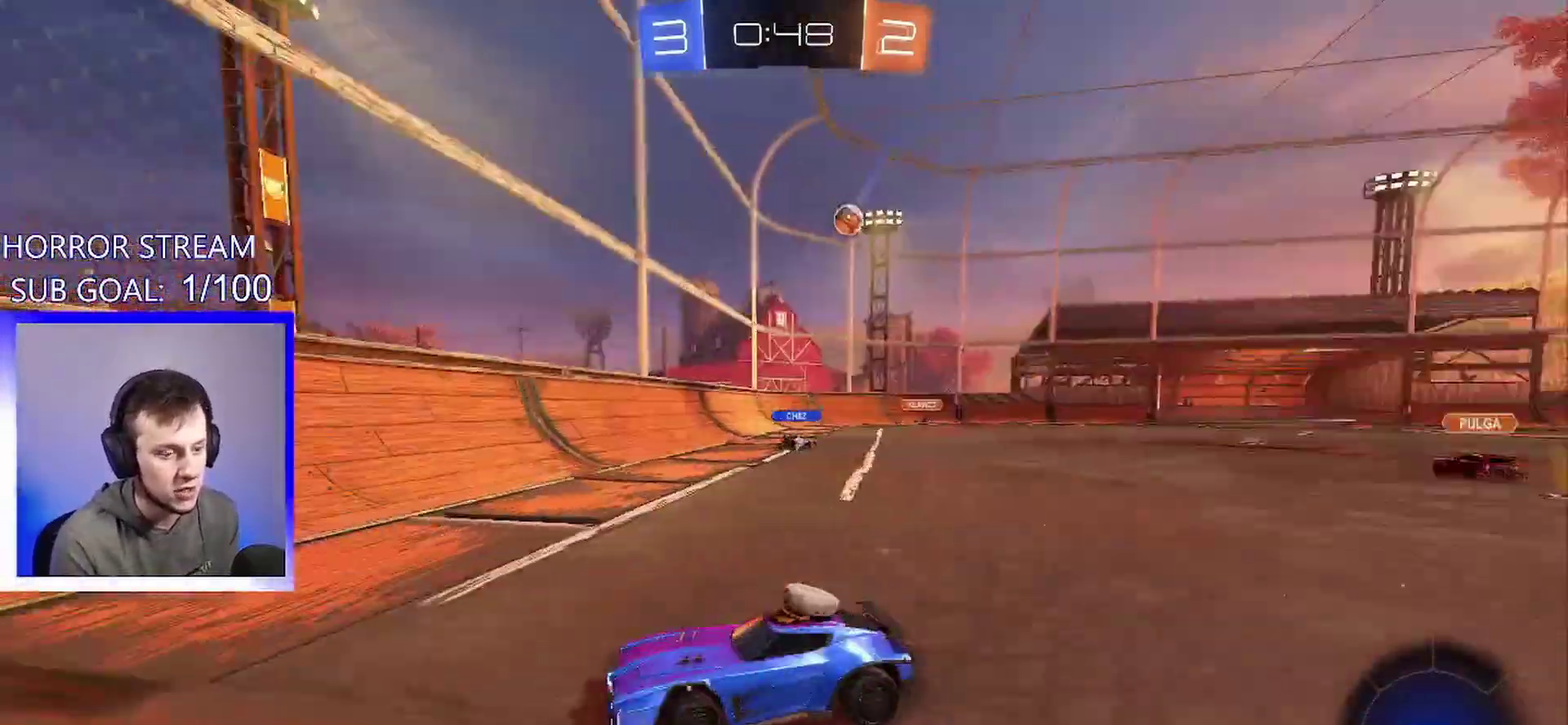
{"buttons": [], "left_stick": "left"}
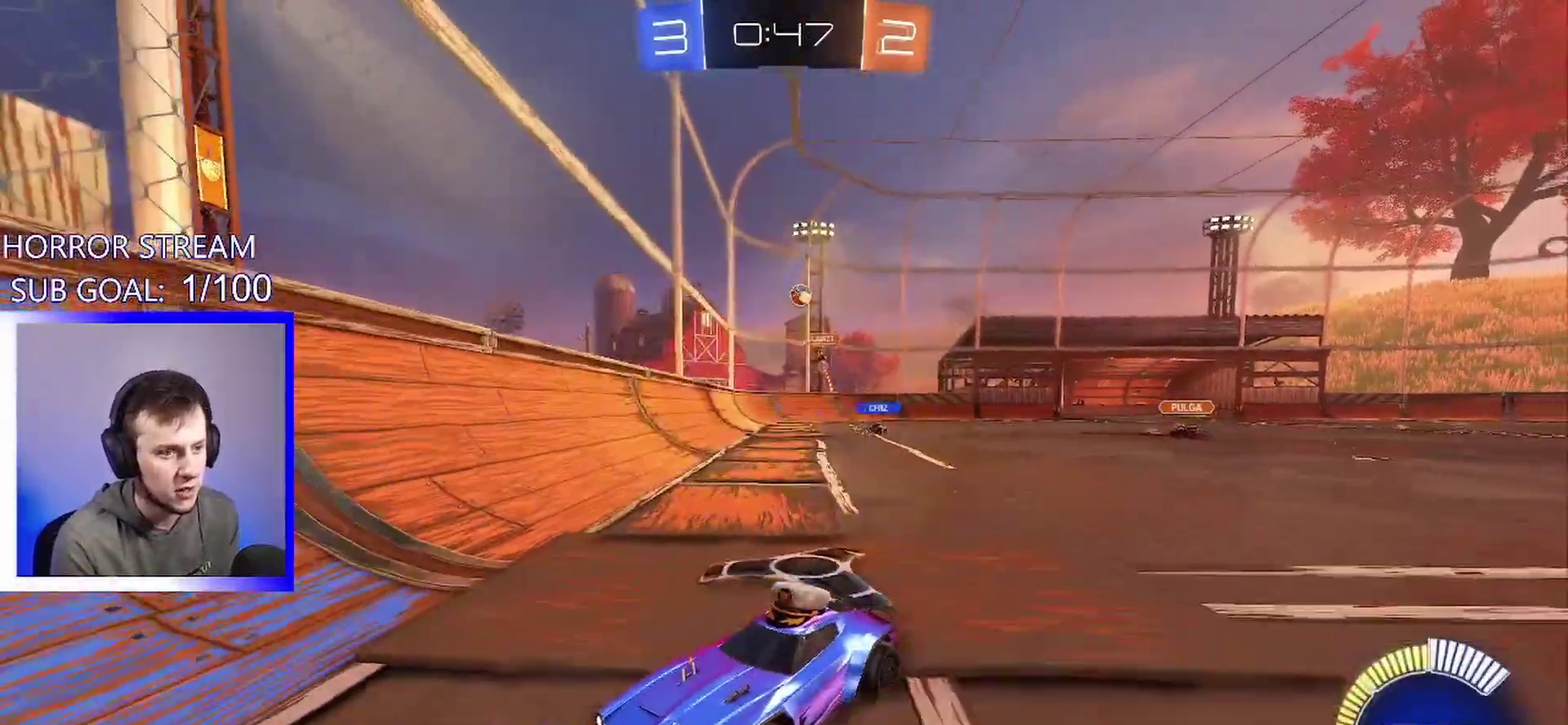
{"buttons": [], "left_stick": "center", "events": [[117, "L1", "down"], [233, "L1", "up"], [500, "left_stick", "center"]]}
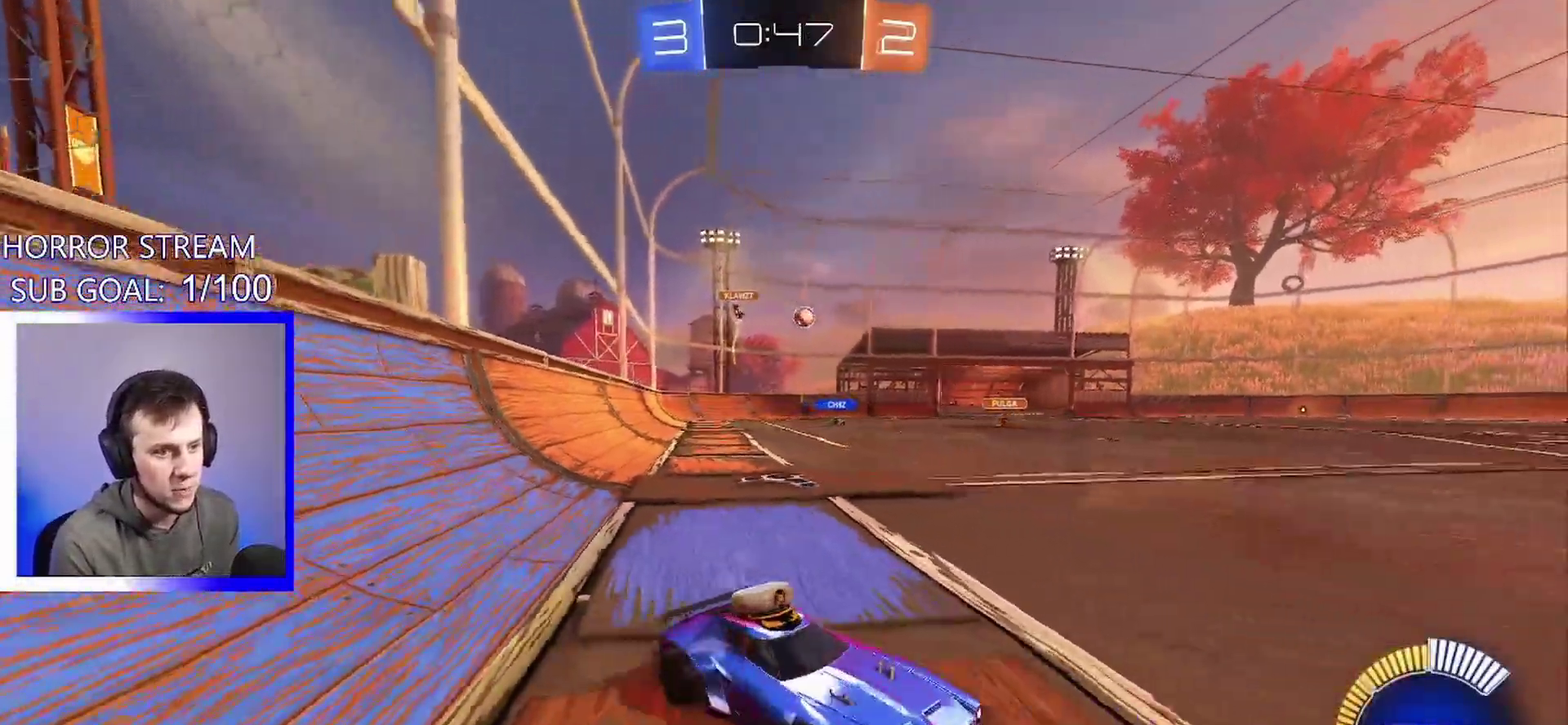
{"buttons": [], "left_stick": "center", "events": [[100, "TRIANGLE", "down"], [200, "TRIANGLE", "up"]]}
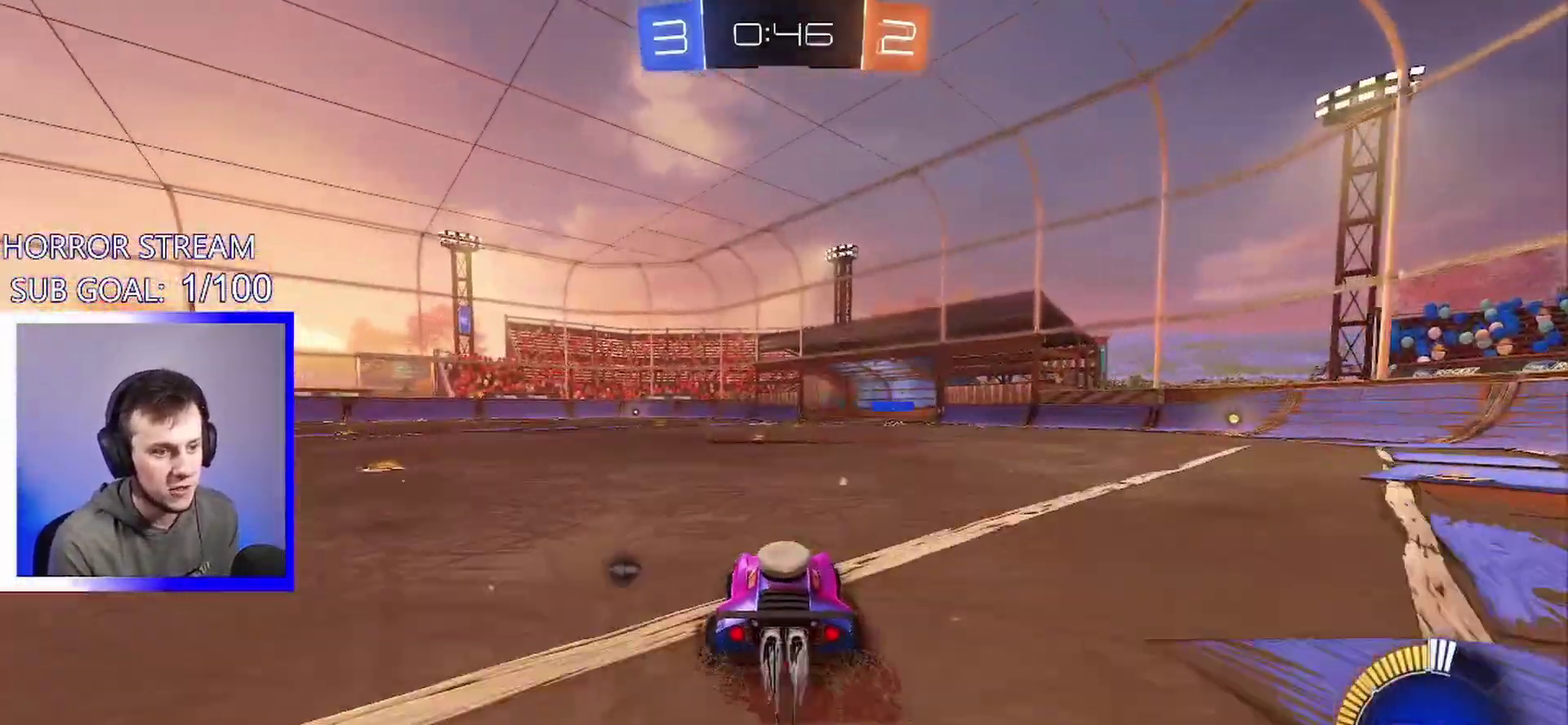
{"buttons": [], "left_stick": "left", "events": [[33, "TRIANGLE", "down"], [150, "TRIANGLE", "up"], [150, "left_stick", "left"], [183, "L1", "down"], [317, "L1", "up"]]}
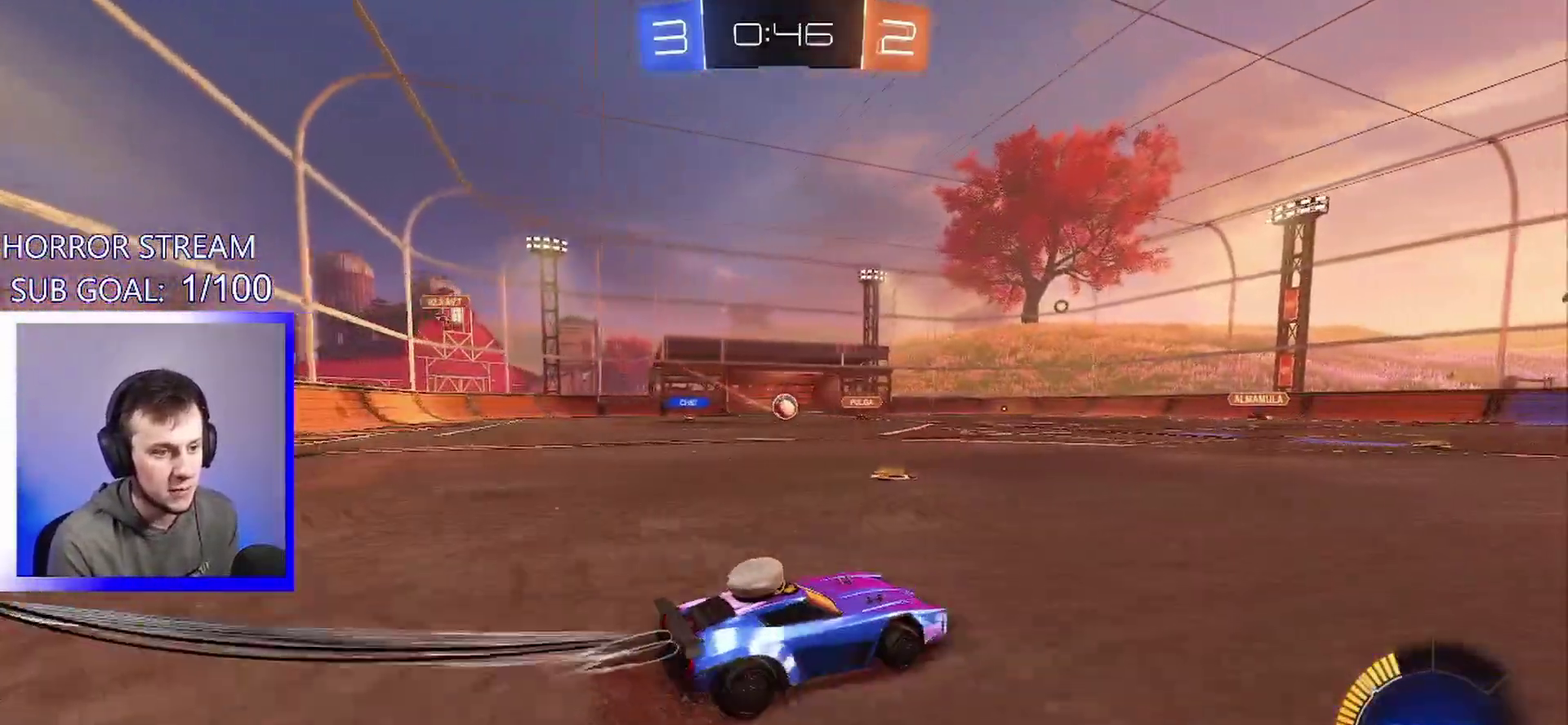
{"buttons": [], "left_stick": "down-right", "events": [[17, "left_stick", "center"], [250, "left_stick", "left"], [433, "left_stick", "down"], [483, "left_stick", "down-right"]]}
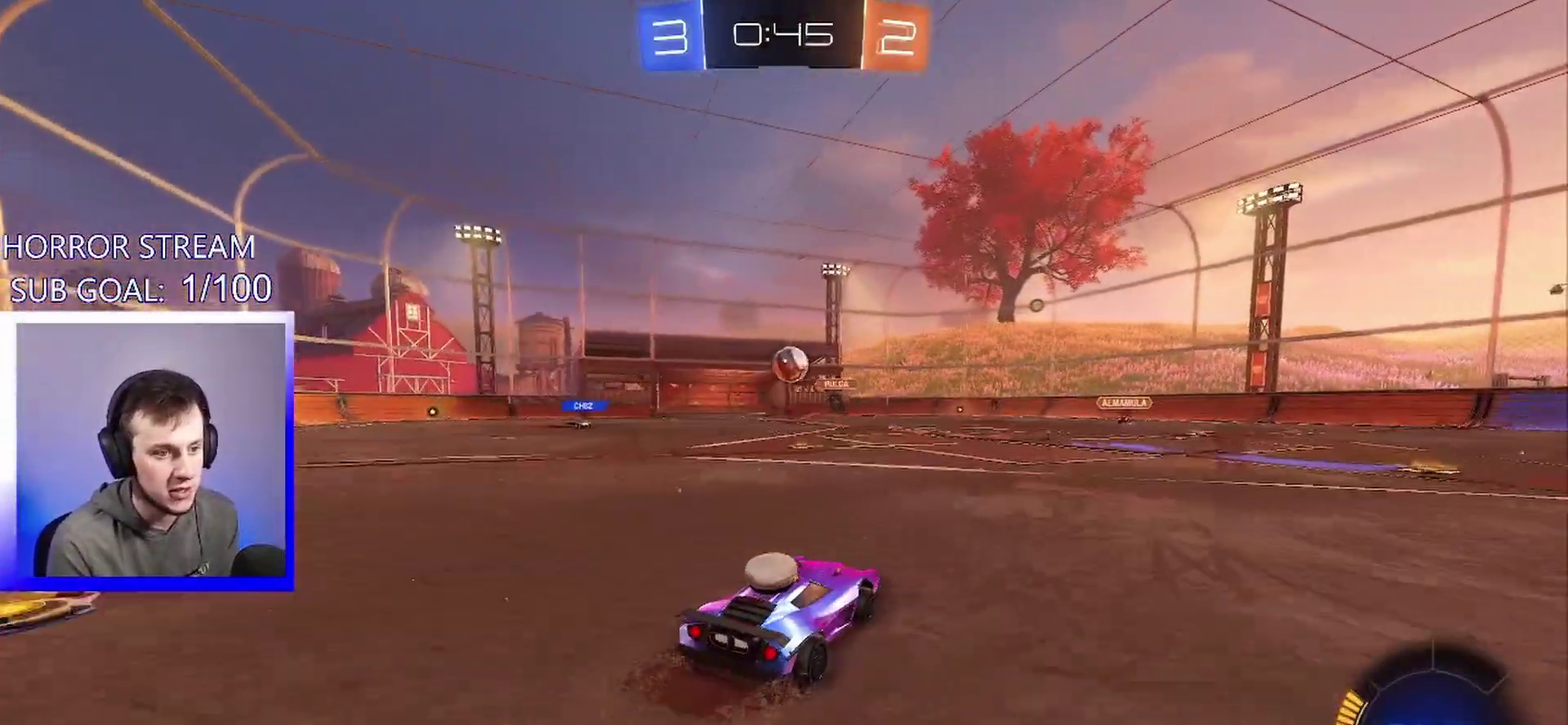
{"buttons": [], "left_stick": "center", "events": [[67, "left_stick", "right"], [217, "left_stick", "center"], [283, "left_stick", "left"], [350, "left_stick", "center"], [417, "left_stick", "right"], [500, "left_stick", "center"]]}
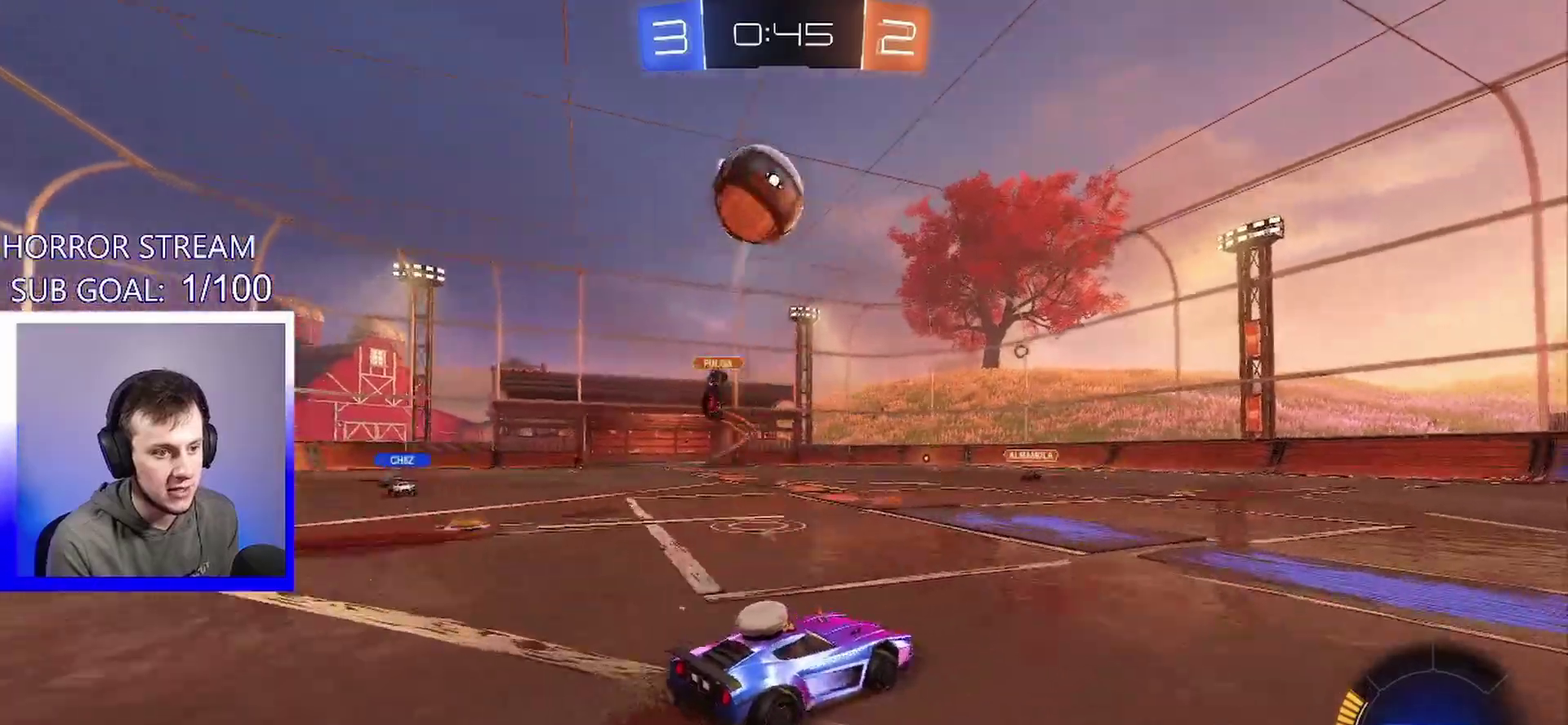
{"buttons": ["L1"], "left_stick": "right", "events": [[167, "left_stick", "right"], [467, "L1", "down"]]}
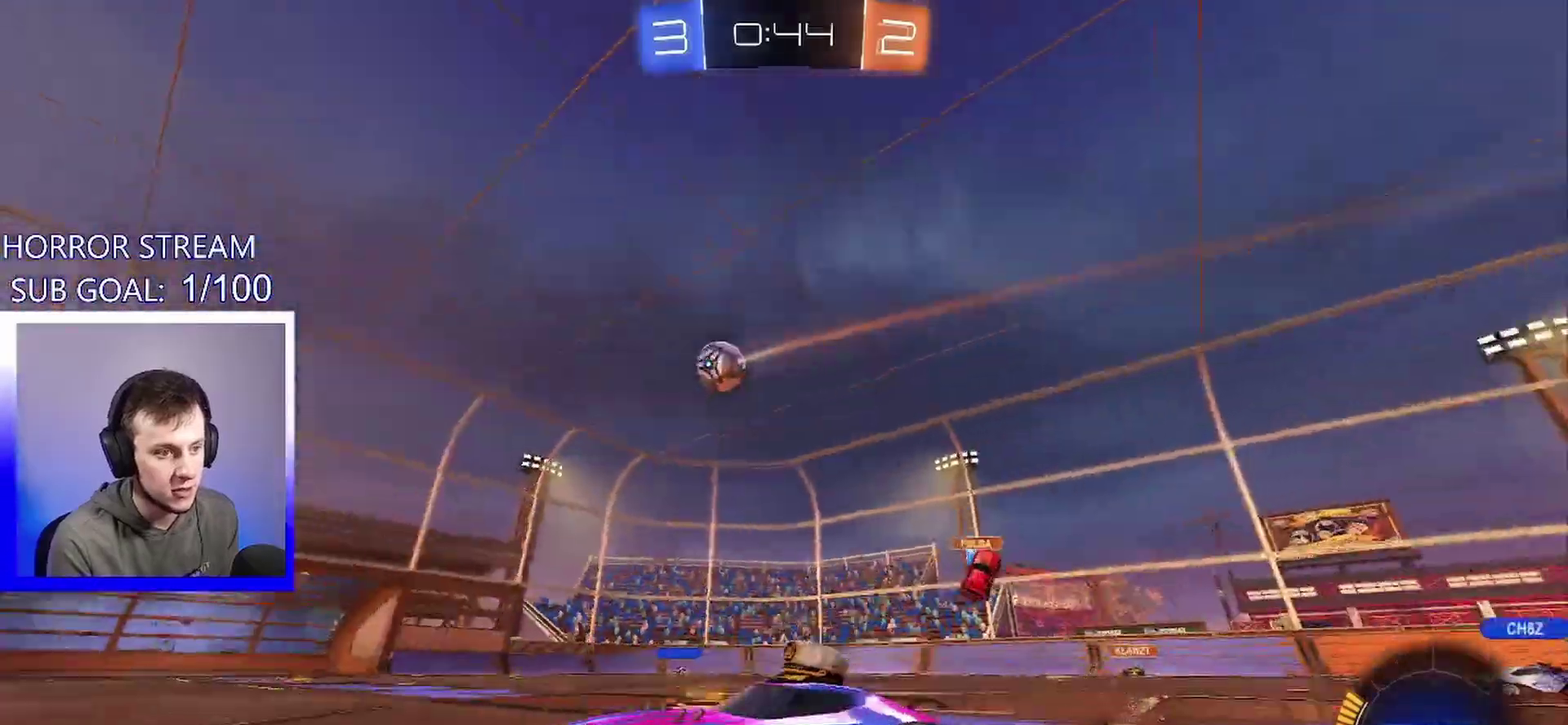
{"buttons": [], "left_stick": "right", "events": [[67, "L1", "up"]]}
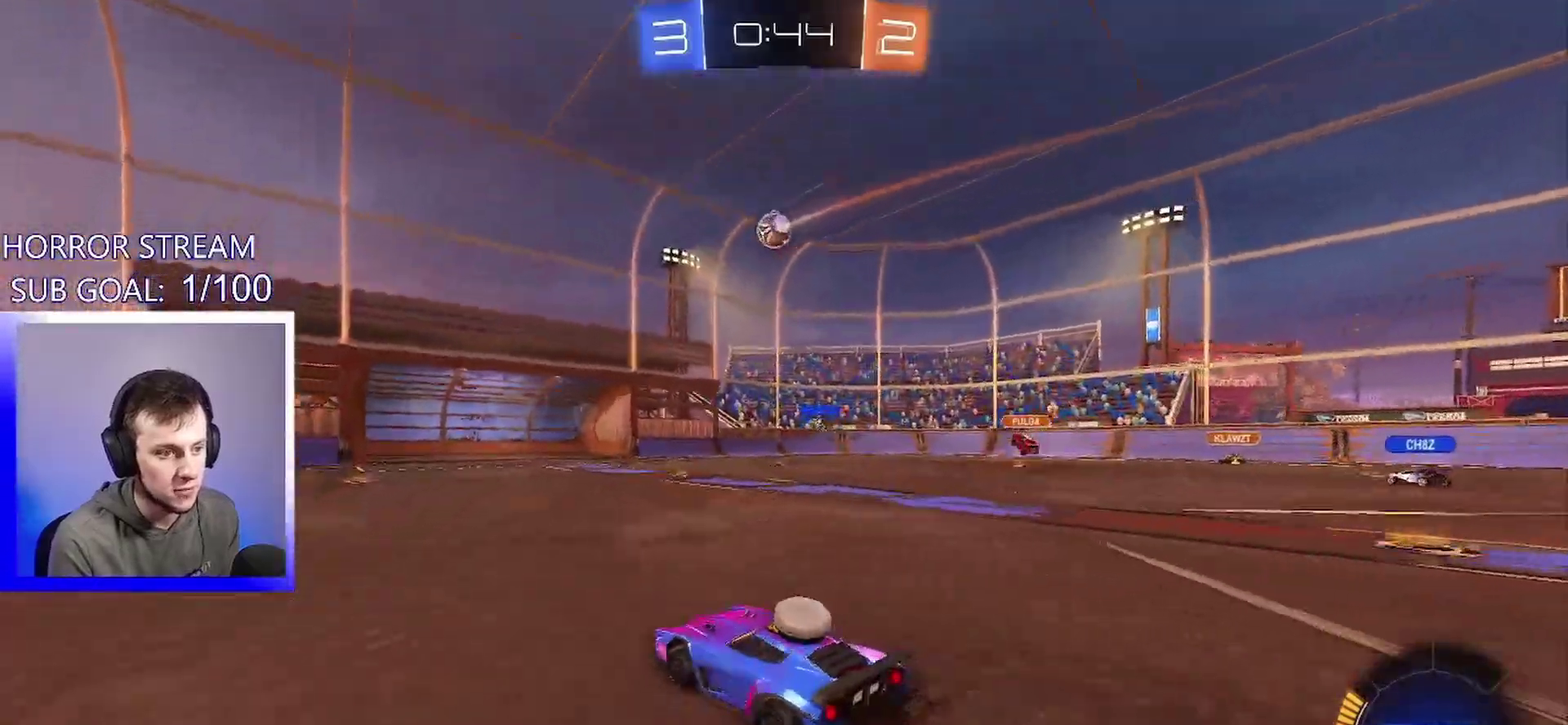
{"buttons": [], "left_stick": "left", "events": [[367, "left_stick", "center"], [467, "left_stick", "left"]]}